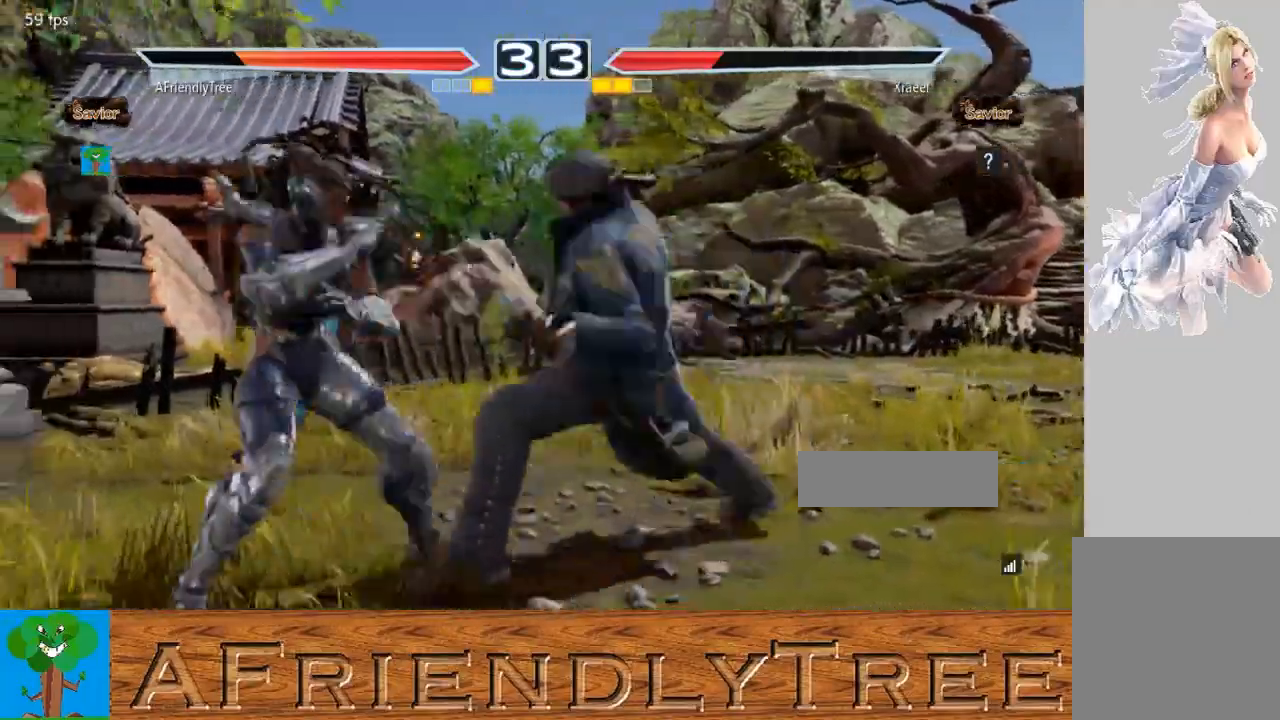
Gameplay with a controller (arcade stick); each line is a JSON object with the inputs held at the frame after it. "events" lists button and stick changes between this image and that frame as [ms after this image, input, new state], when the widget could be followed in between. Not read: L3 R3.
{"buttons": ["SQUARE"], "left_stick": "center", "events": [[333, "left_stick", "down-left"], [467, "SQUARE", "down"], [467, "left_stick", "center"]]}
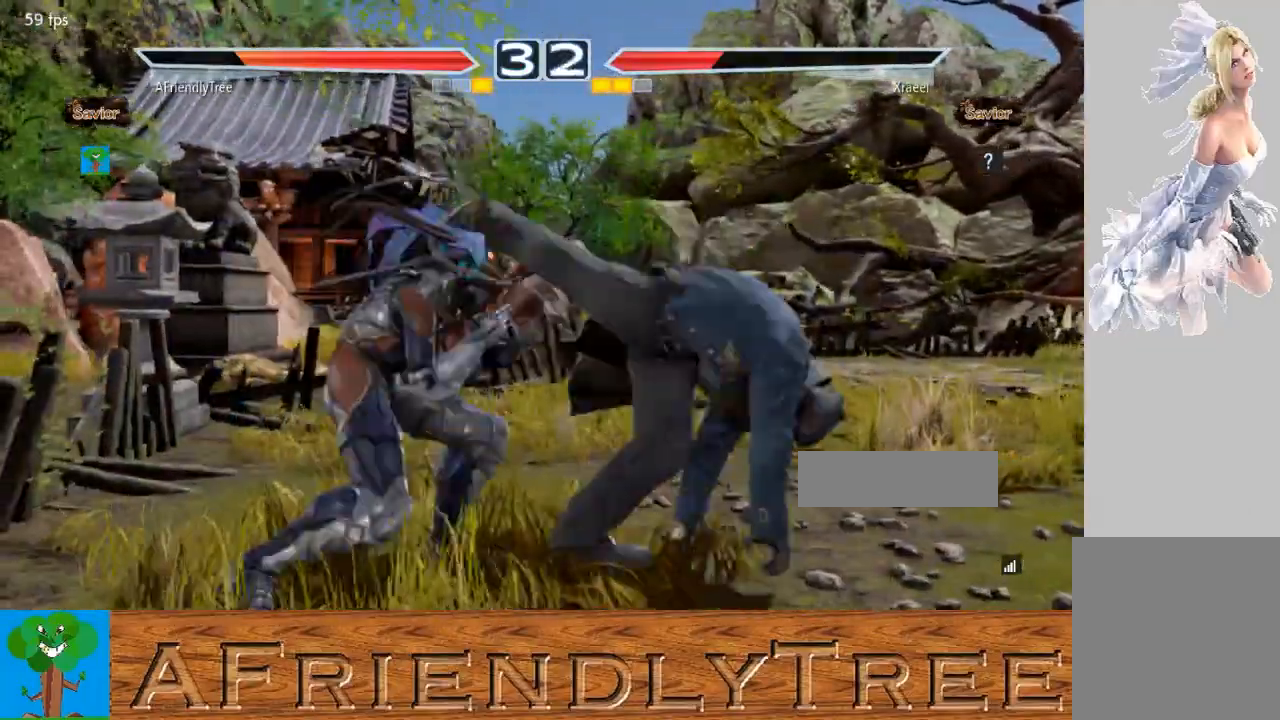
{"buttons": [], "left_stick": "center", "events": [[300, "SQUARE", "up"]]}
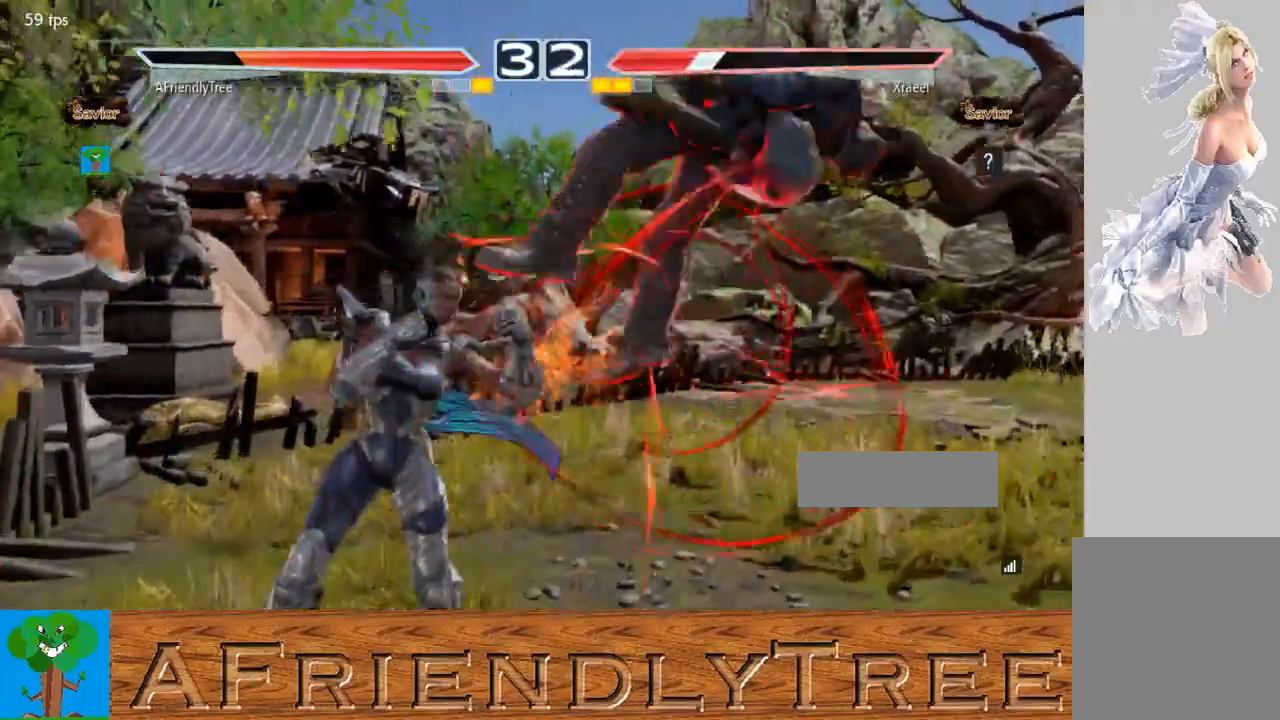
{"buttons": [], "left_stick": "center", "events": [[67, "left_stick", "right"], [200, "CROSS", "down"], [233, "left_stick", "center"], [267, "CROSS", "up"]]}
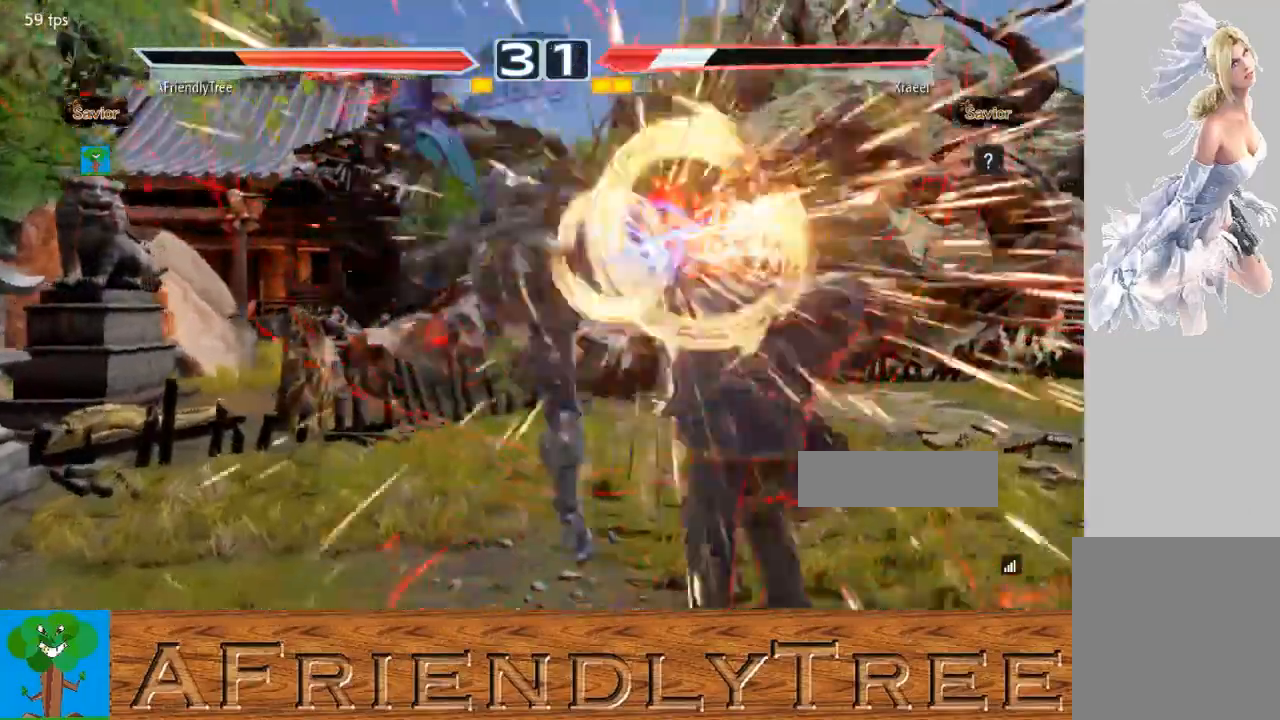
{"buttons": ["SQUARE"], "left_stick": "center", "events": [[200, "left_stick", "right"], [333, "SQUARE", "down"], [500, "left_stick", "center"]]}
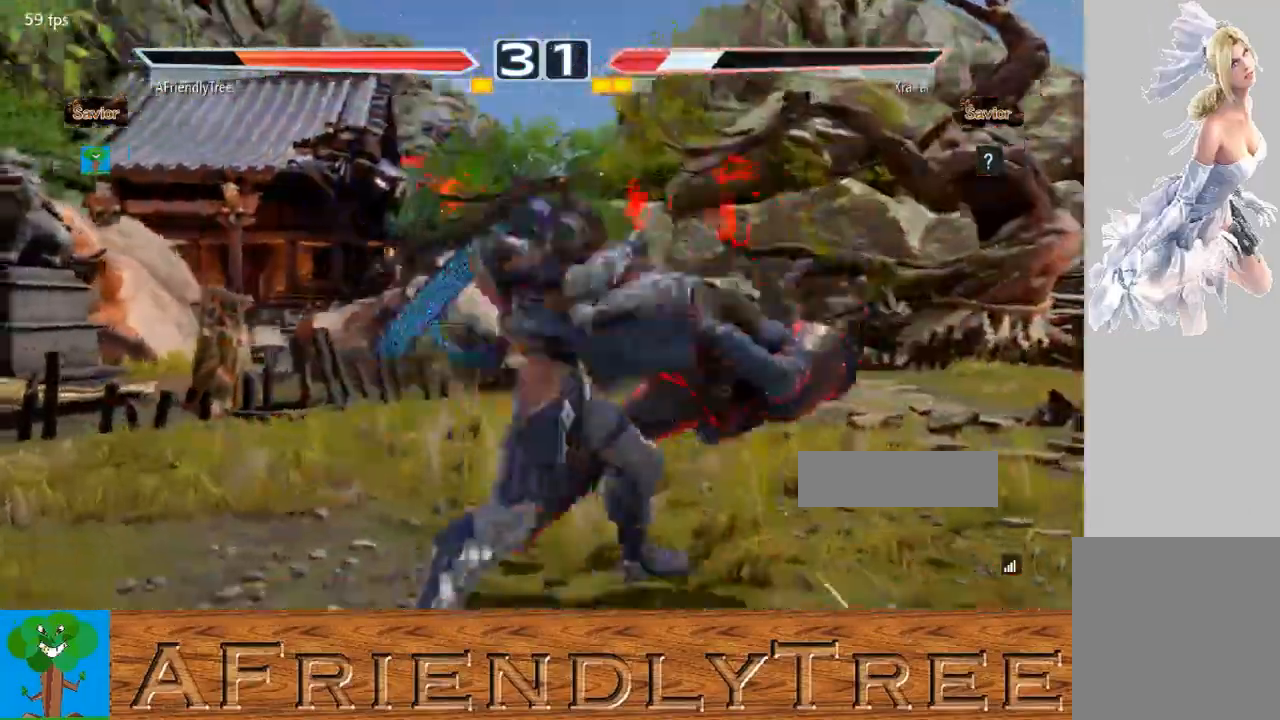
{"buttons": ["CIRCLE"], "left_stick": "center", "events": [[67, "SQUARE", "up"], [233, "left_stick", "left"], [267, "TRIANGLE", "down"], [333, "TRIANGLE", "up"], [367, "left_stick", "center"], [433, "CIRCLE", "down"]]}
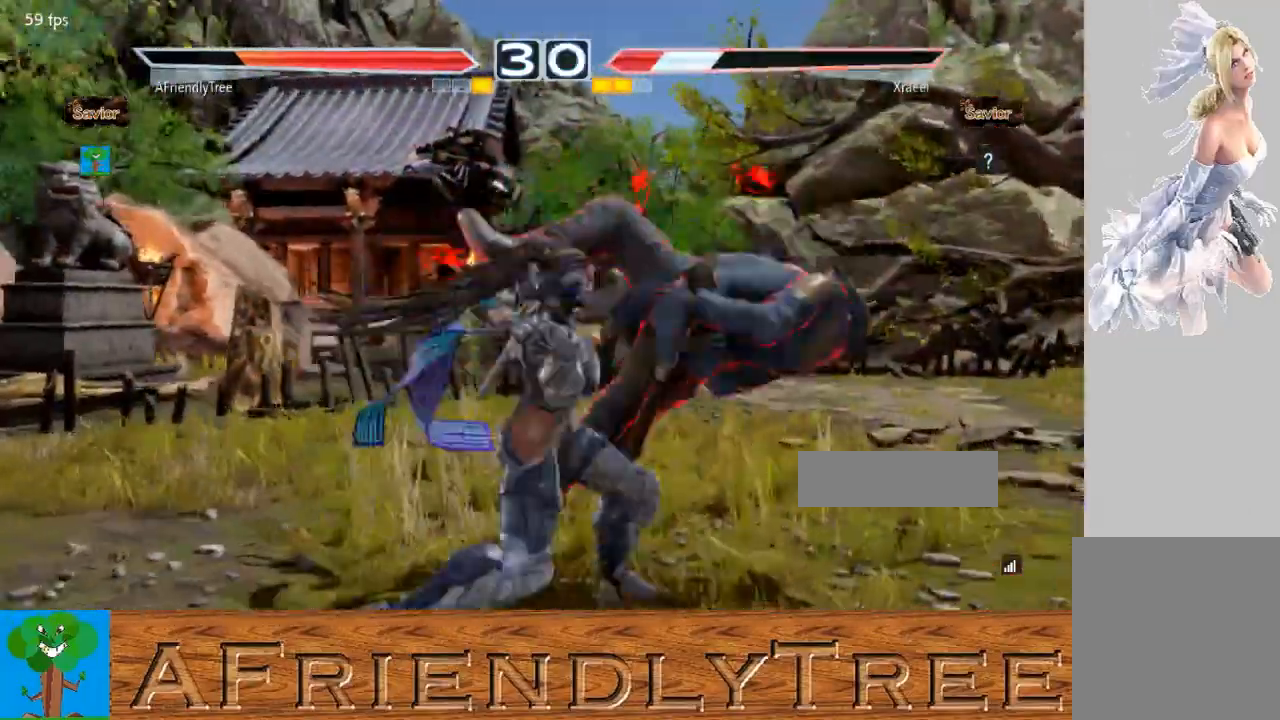
{"buttons": [], "left_stick": "center", "events": [[100, "CIRCLE", "up"], [267, "TRIANGLE", "down"], [433, "TRIANGLE", "up"]]}
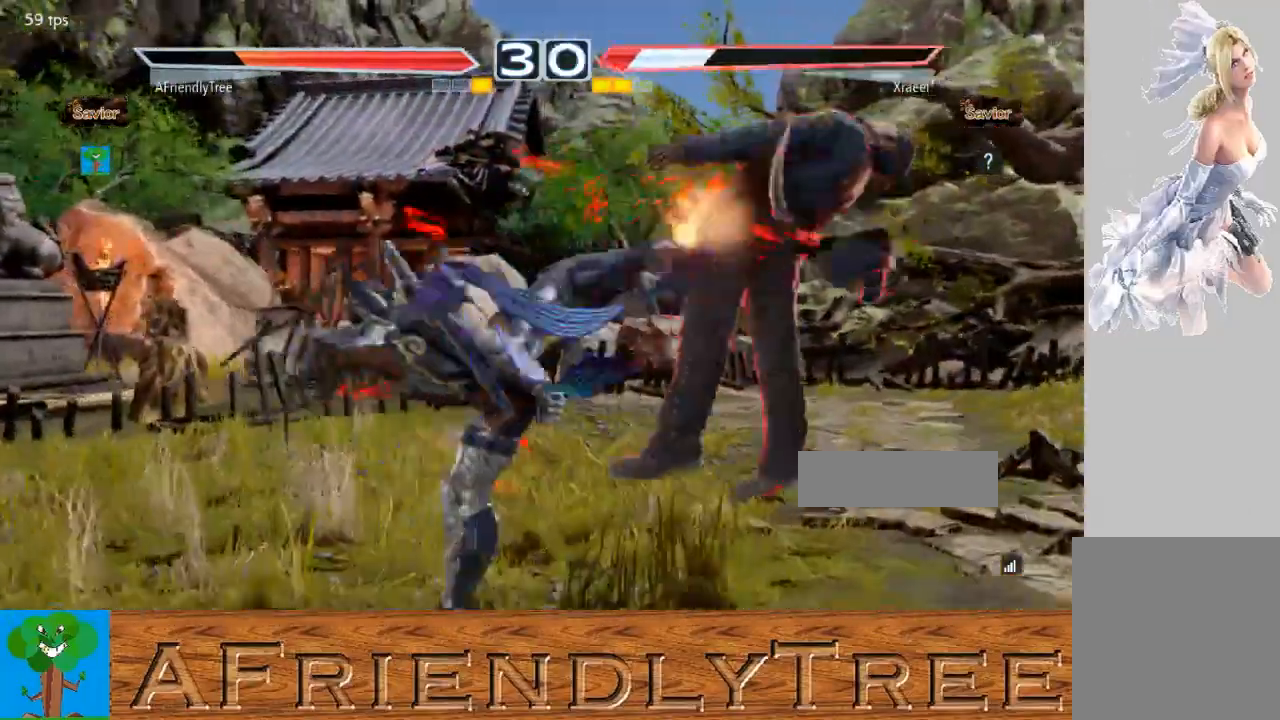
{"buttons": [], "left_stick": "center", "events": []}
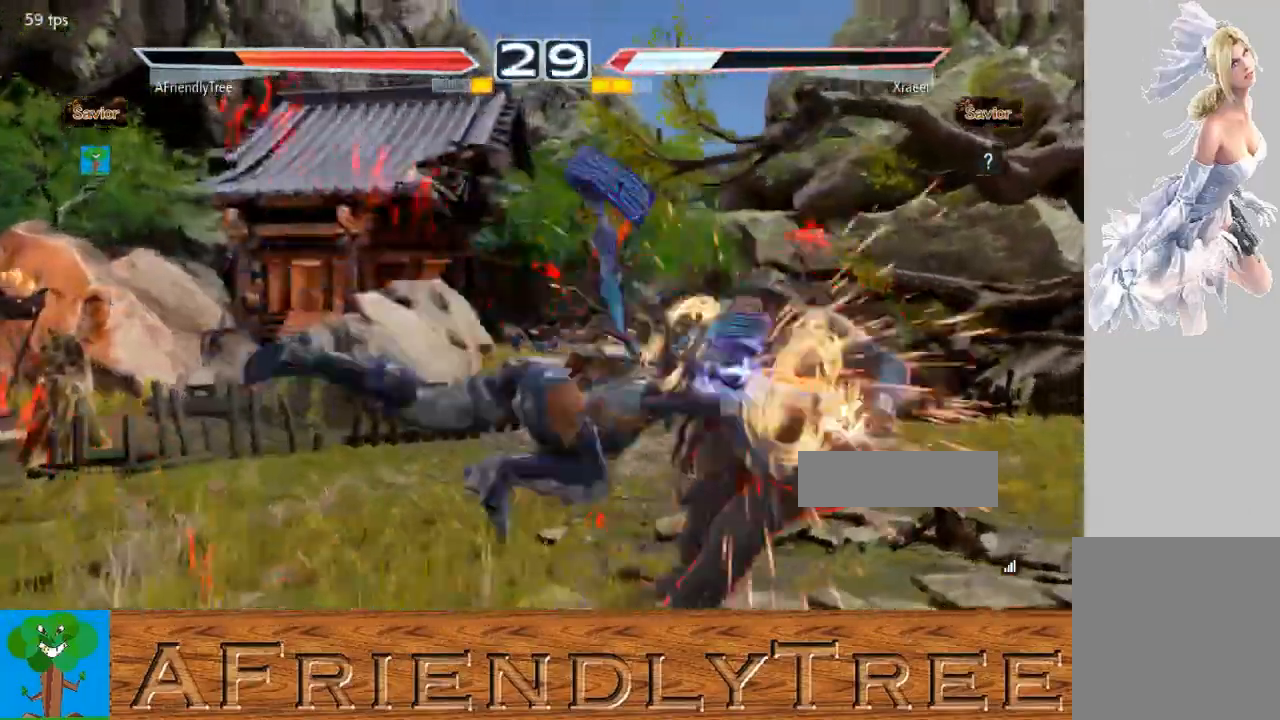
{"buttons": [], "left_stick": "center", "events": []}
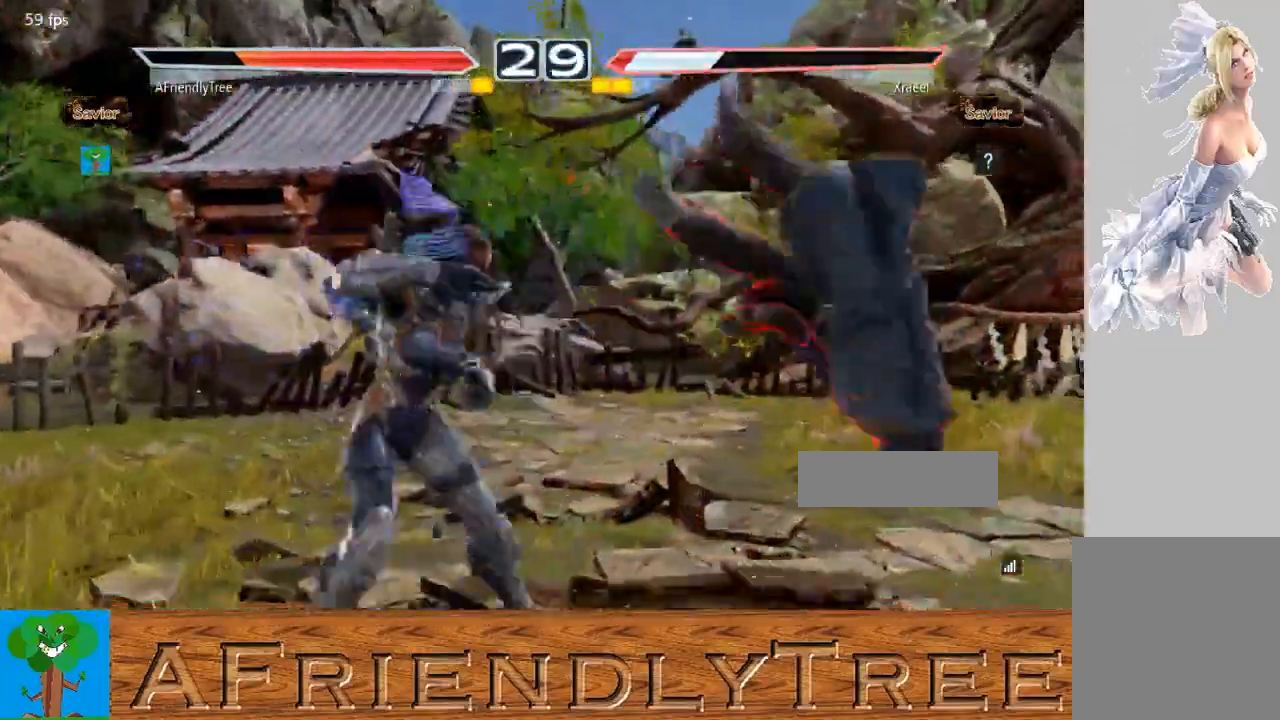
{"buttons": ["CROSS", "CIRCLE"], "left_stick": "center", "events": [[200, "left_stick", "down"], [267, "left_stick", "right"], [333, "CROSS", "down"], [333, "left_stick", "center"], [433, "CIRCLE", "down"]]}
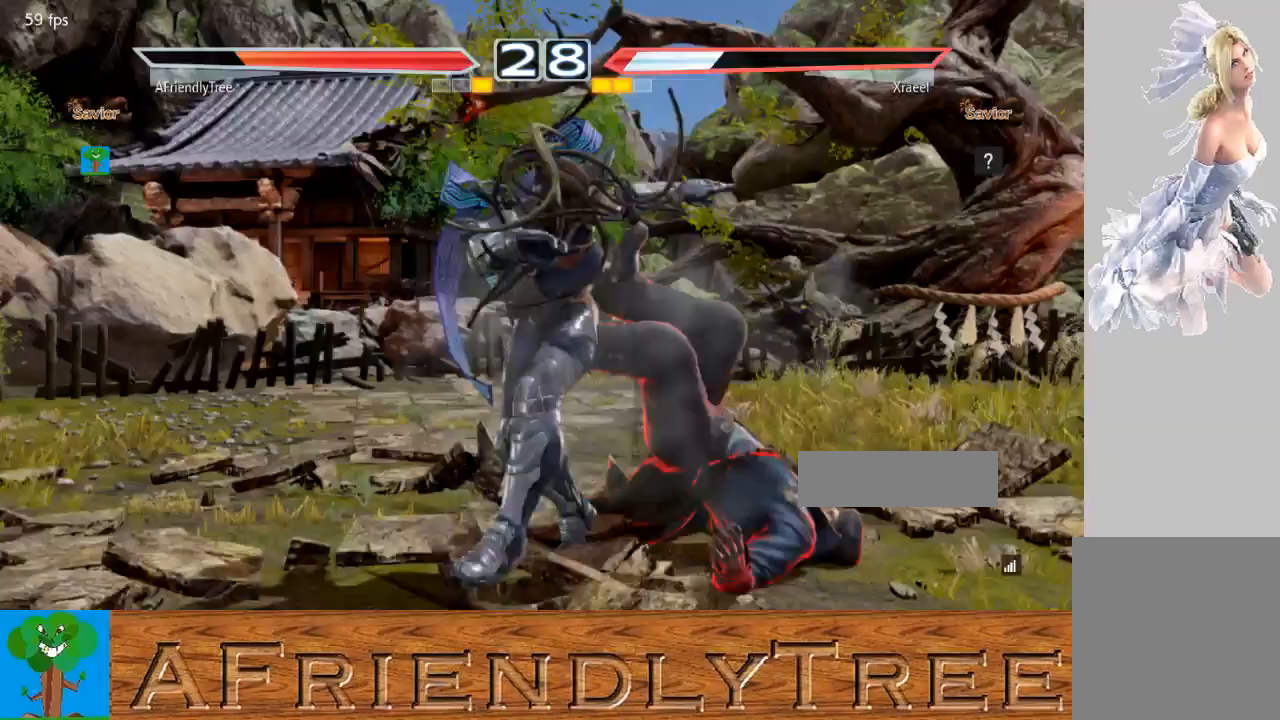
{"buttons": [], "left_stick": "center", "events": [[200, "CIRCLE", "up"], [200, "CROSS", "up"]]}
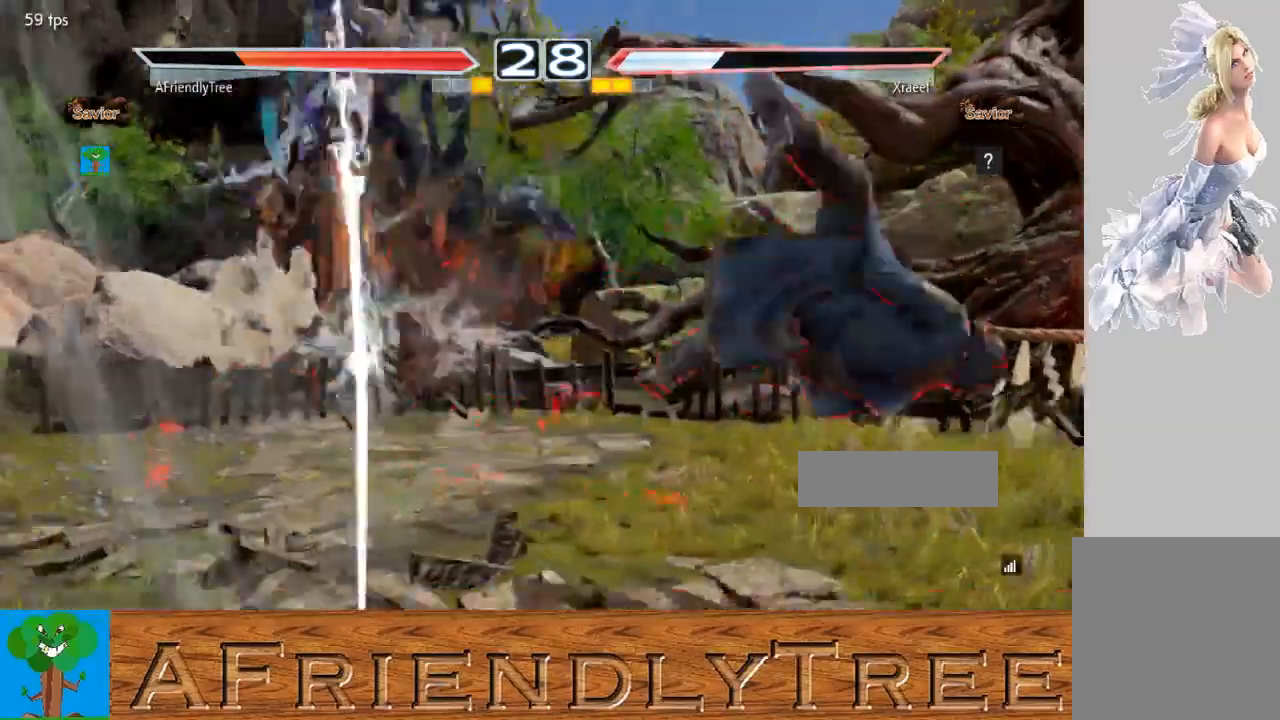
{"buttons": [], "left_stick": "center", "events": []}
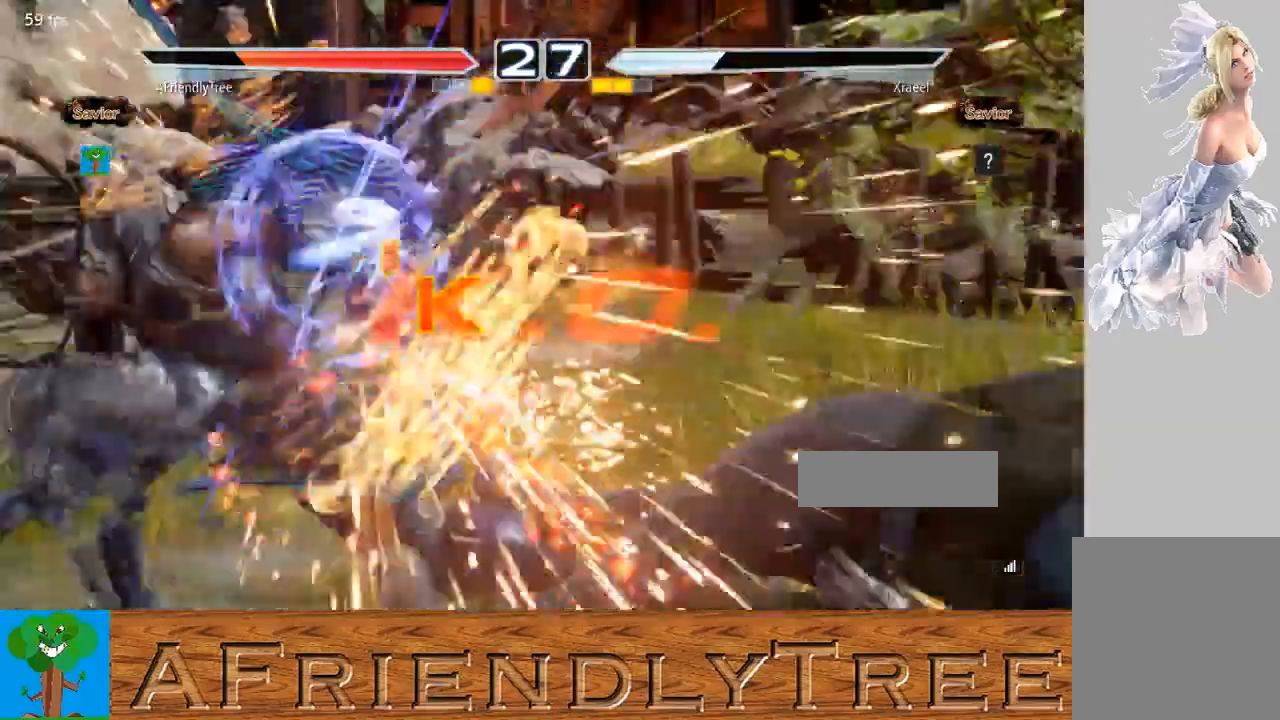
{"buttons": [], "left_stick": "center", "events": []}
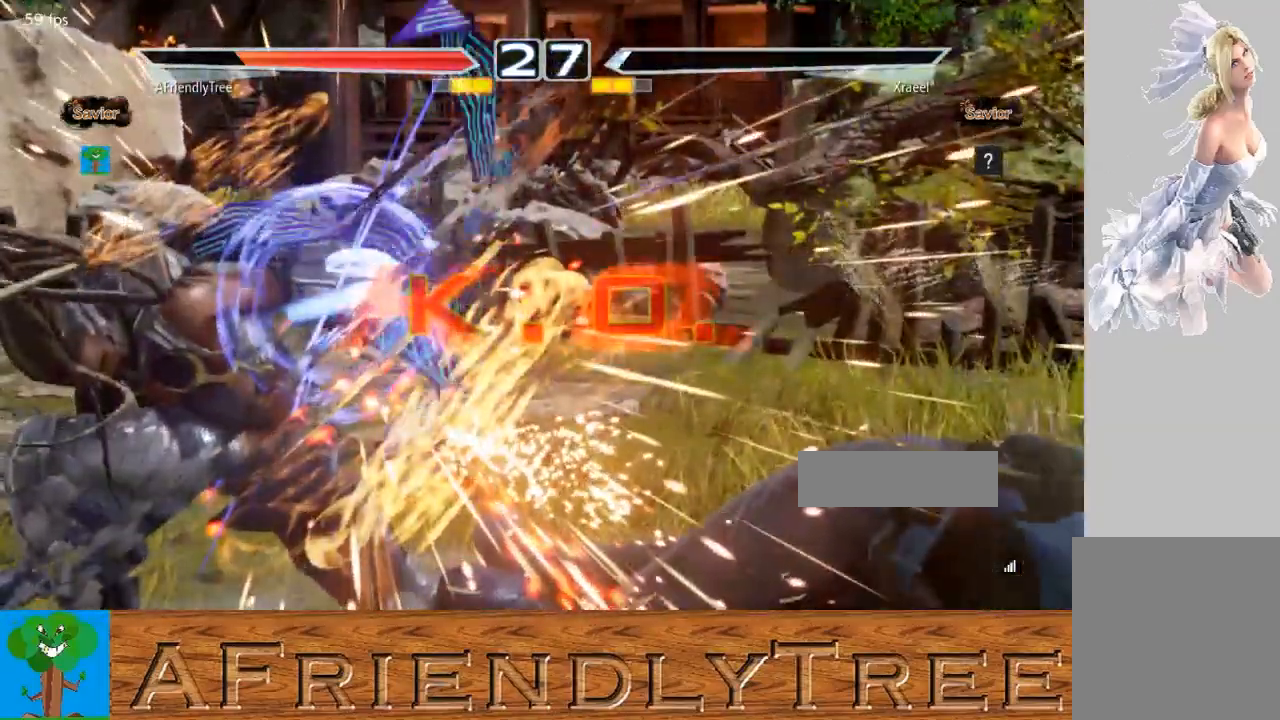
{"buttons": [], "left_stick": "center", "events": []}
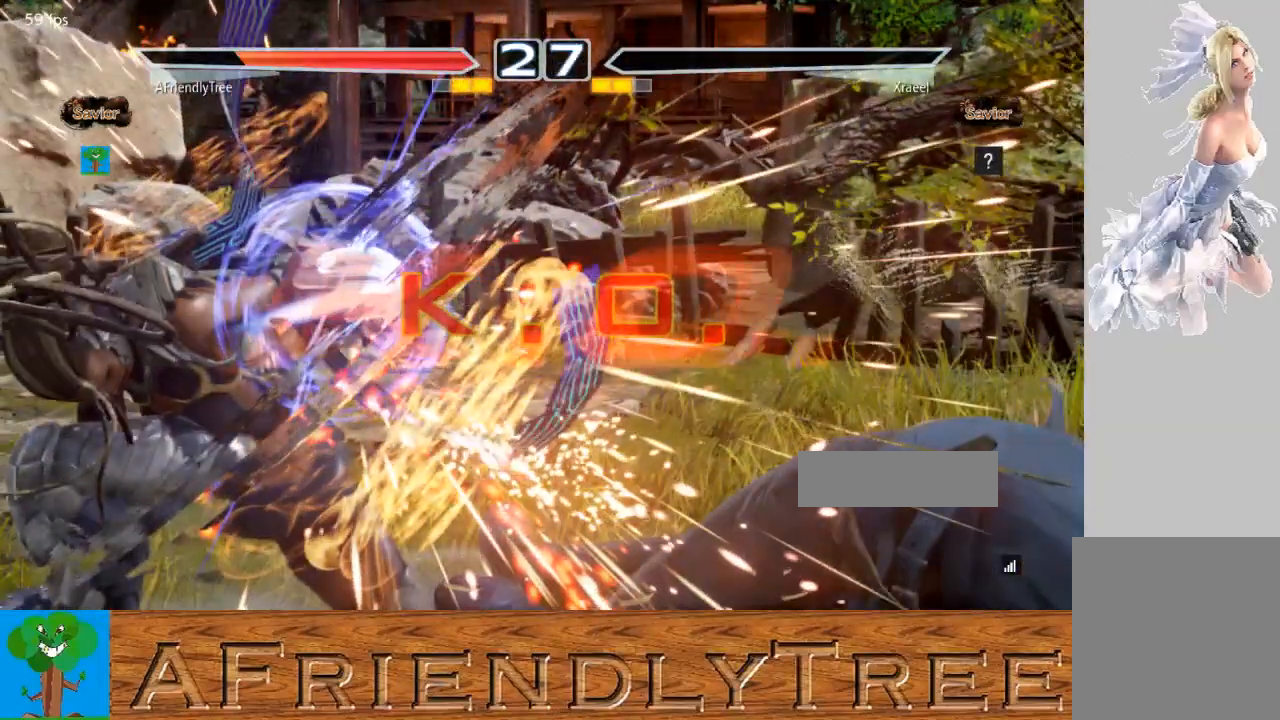
{"buttons": [], "left_stick": "center", "events": []}
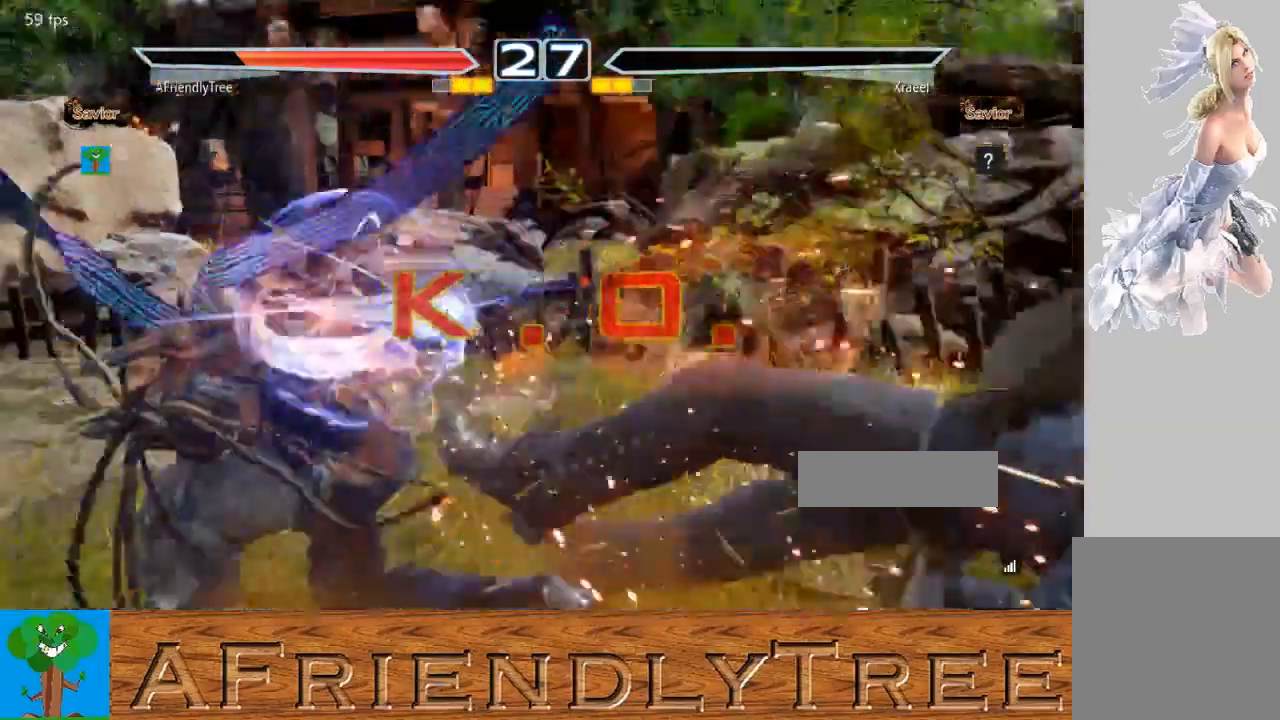
{"buttons": [], "left_stick": "center", "events": []}
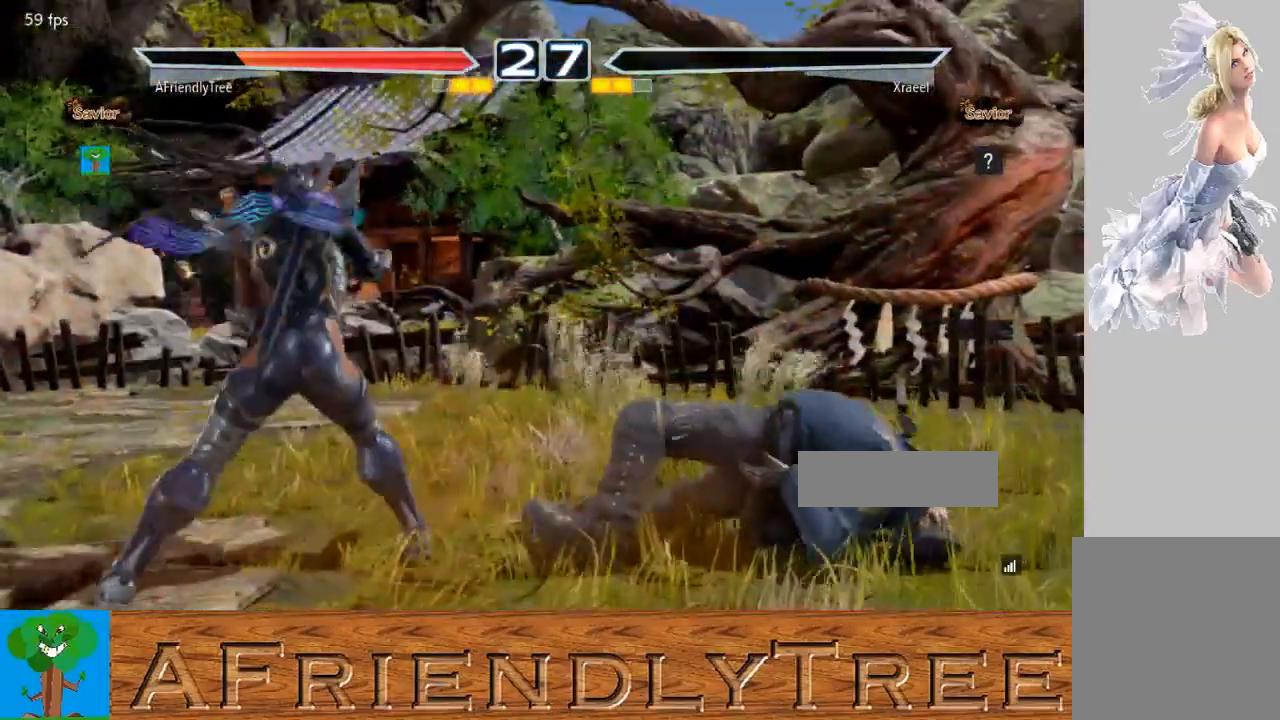
{"buttons": [], "left_stick": "center", "events": []}
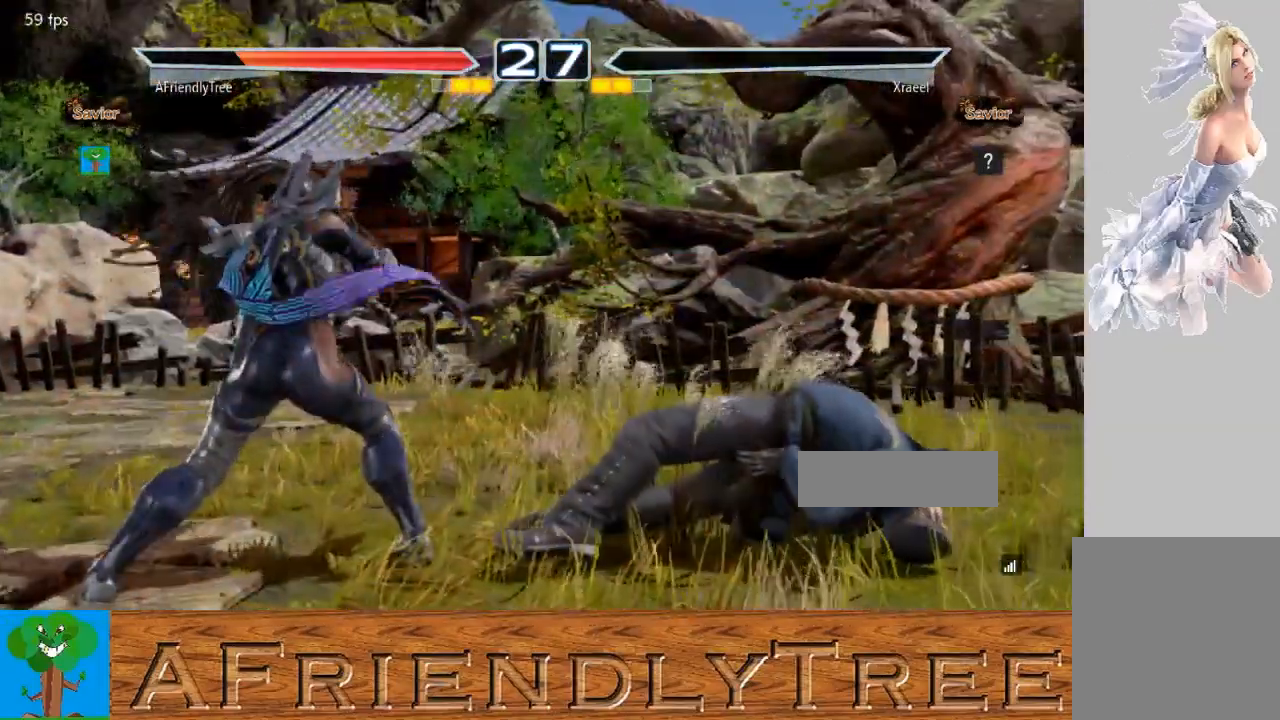
{"buttons": [], "left_stick": "center", "events": []}
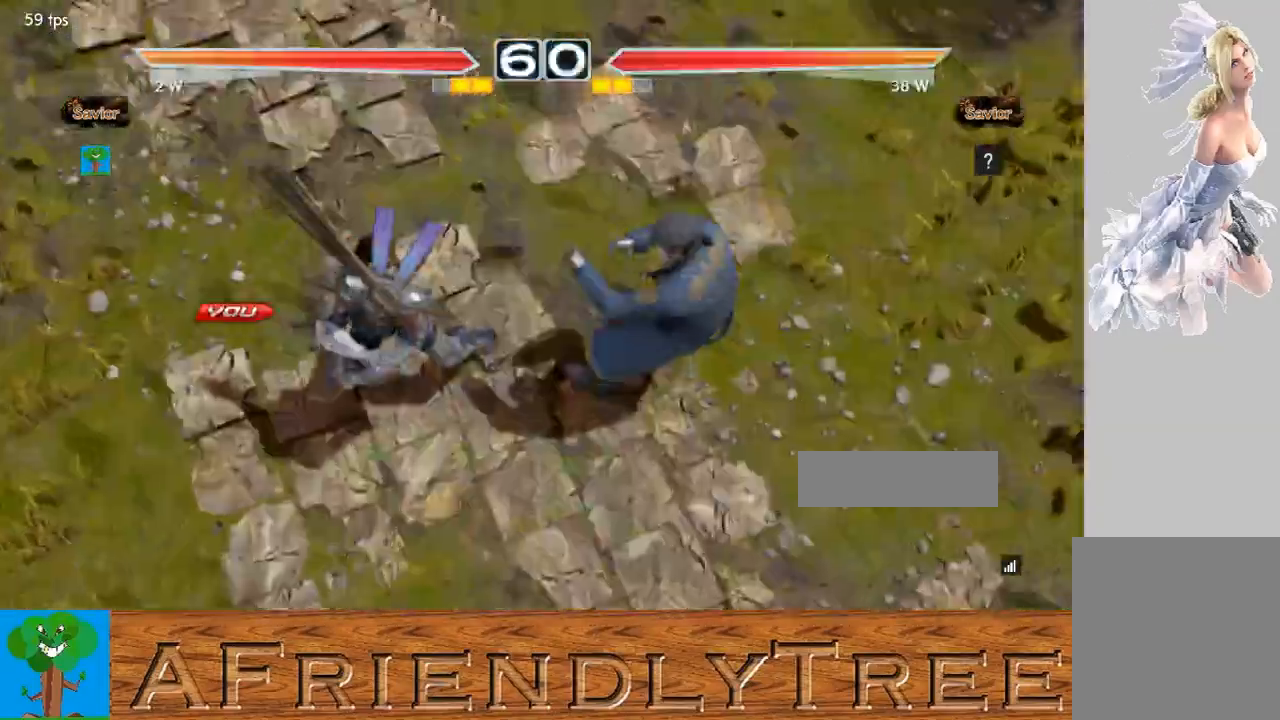
{"buttons": [], "left_stick": "center", "events": []}
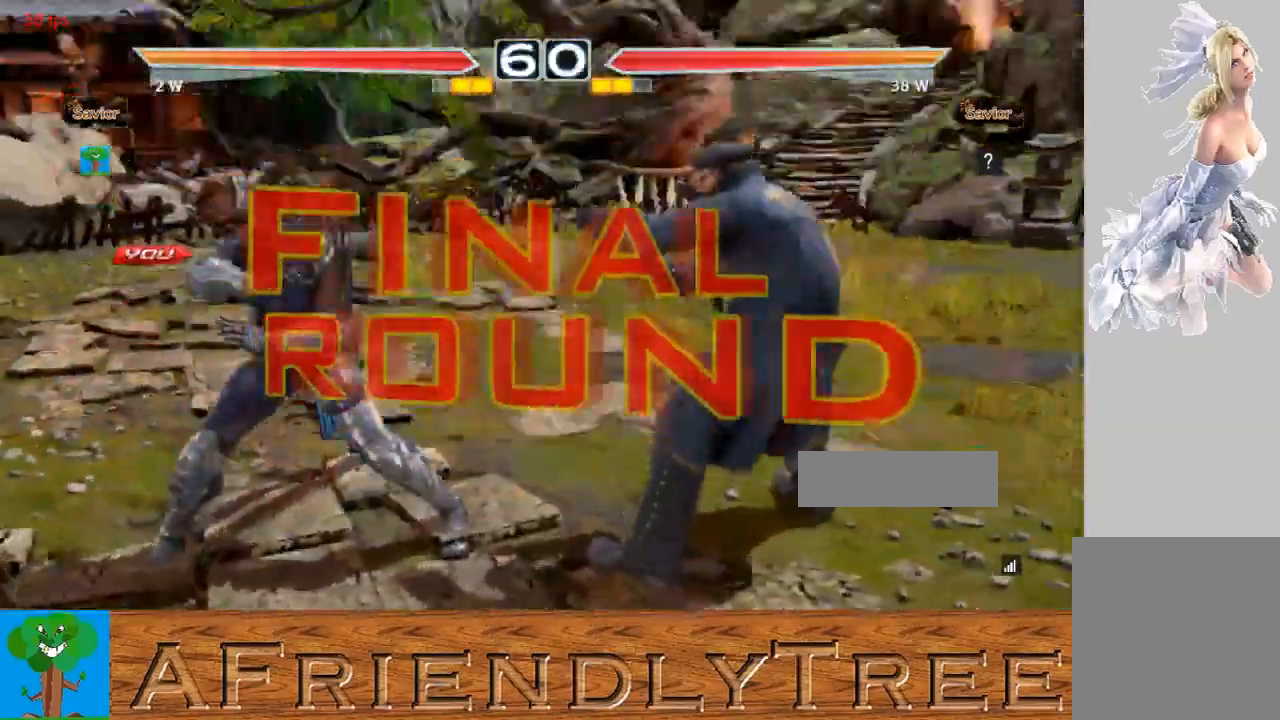
{"buttons": [], "left_stick": "center", "events": []}
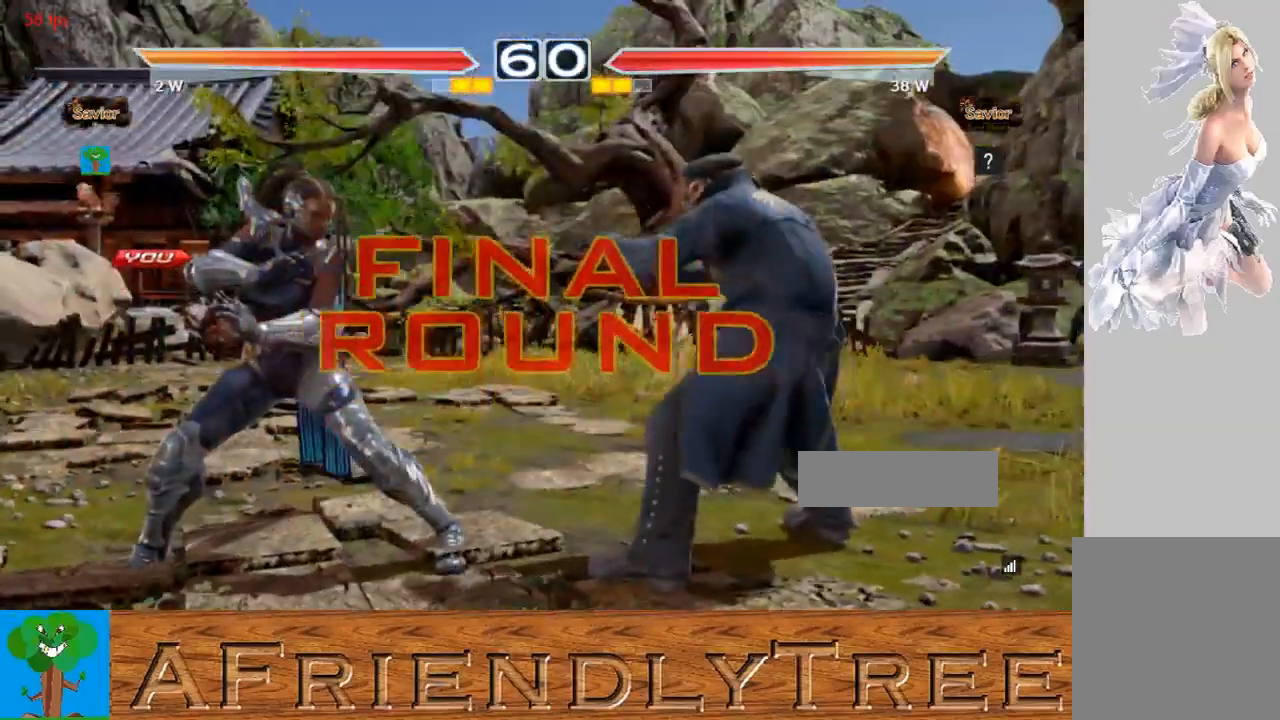
{"buttons": ["CROSS", "CIRCLE"], "left_stick": "center", "events": [[233, "CIRCLE", "down"], [233, "CROSS", "down"]]}
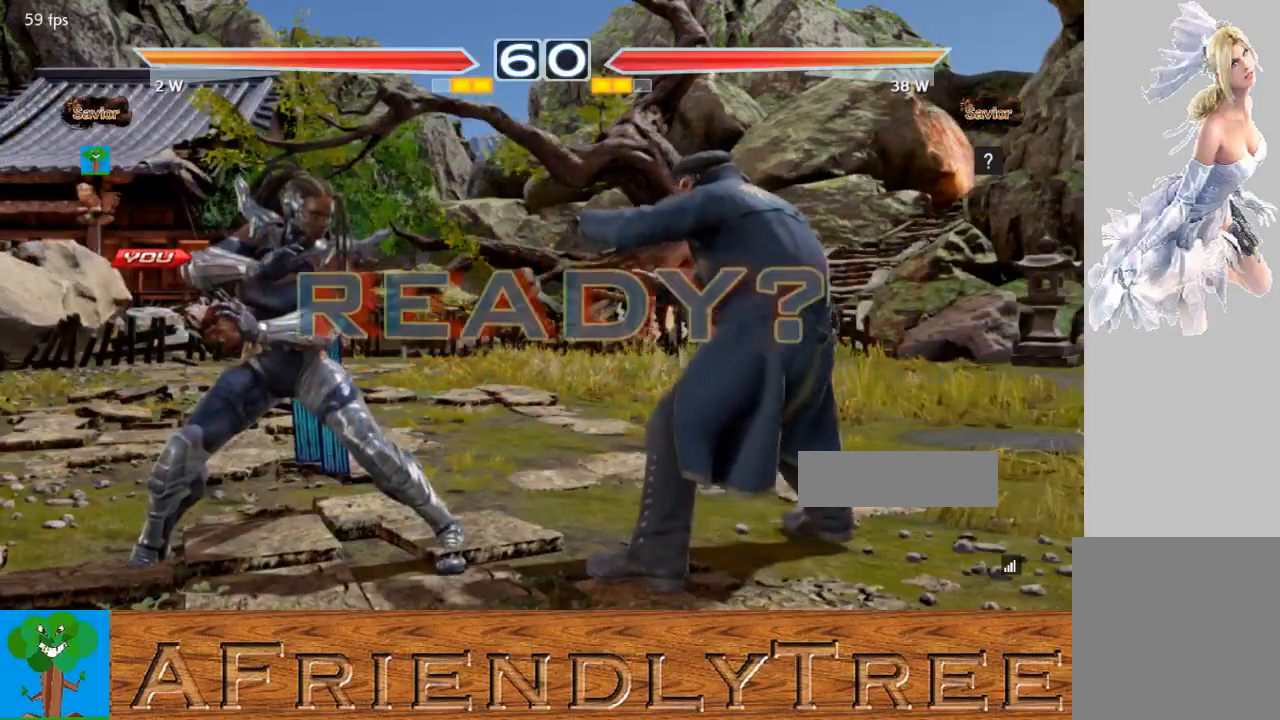
{"buttons": ["CIRCLE"], "left_stick": "center", "events": [[467, "CROSS", "up"]]}
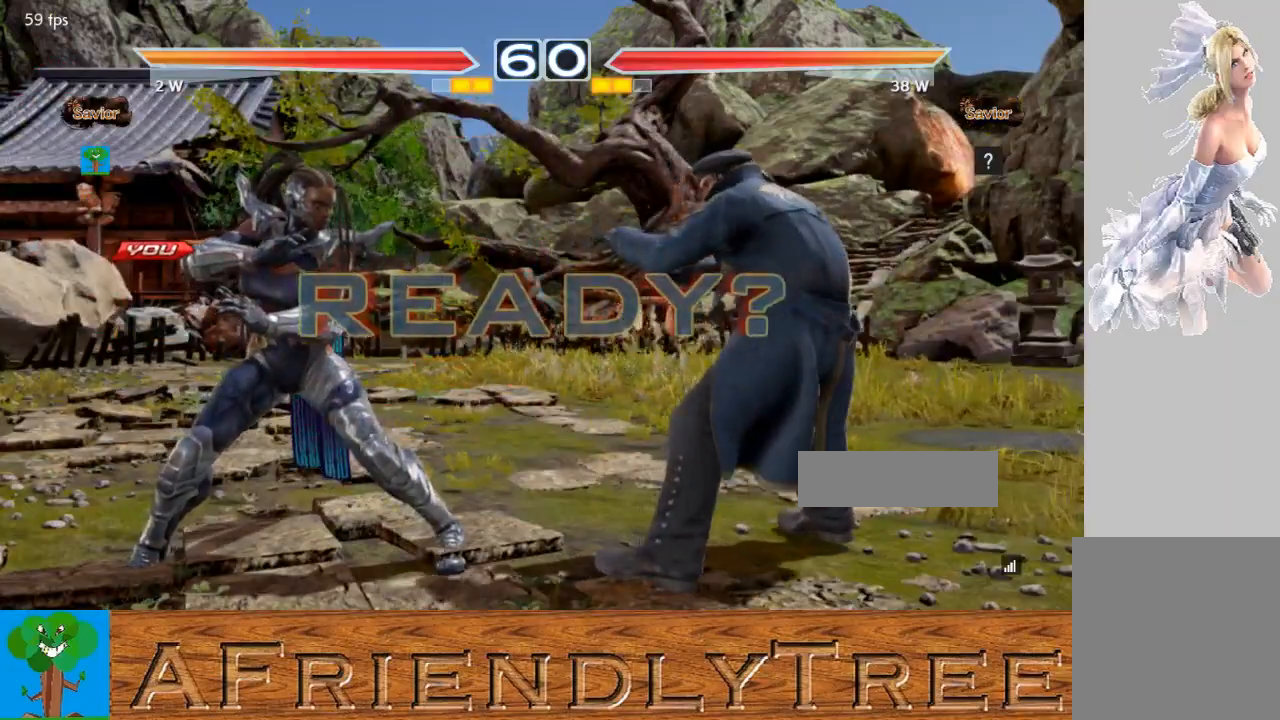
{"buttons": ["CIRCLE"], "left_stick": "center", "events": []}
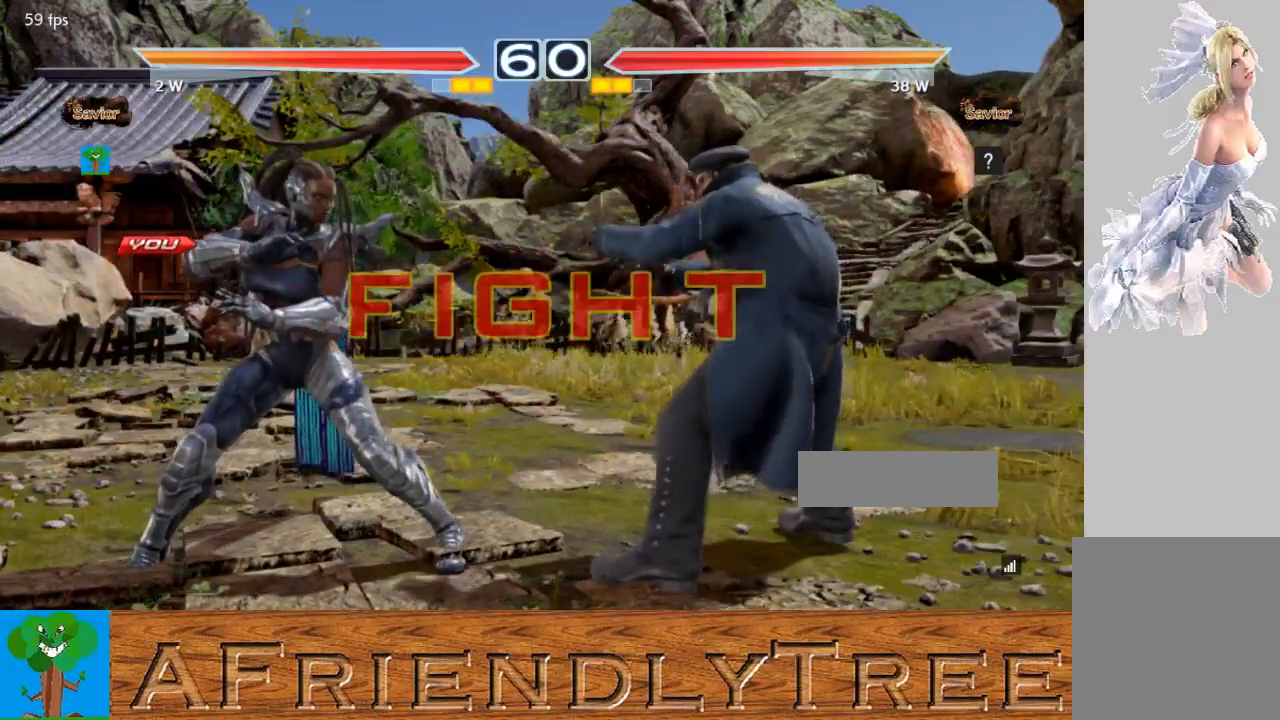
{"buttons": ["CIRCLE"], "left_stick": "center", "events": [[233, "left_stick", "up-right"], [267, "CROSS", "down"], [400, "CROSS", "up"], [433, "CIRCLE", "up"], [433, "left_stick", "center"], [500, "CIRCLE", "down"]]}
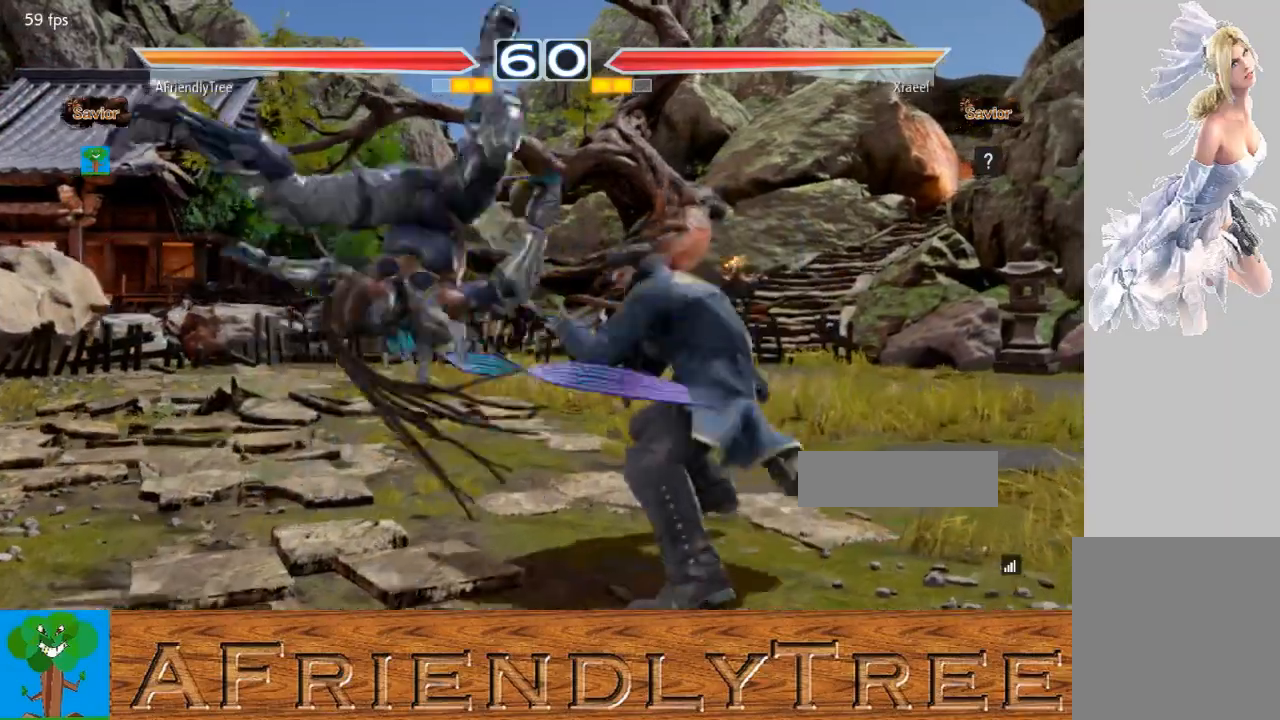
{"buttons": [], "left_stick": "center", "events": [[167, "CIRCLE", "up"]]}
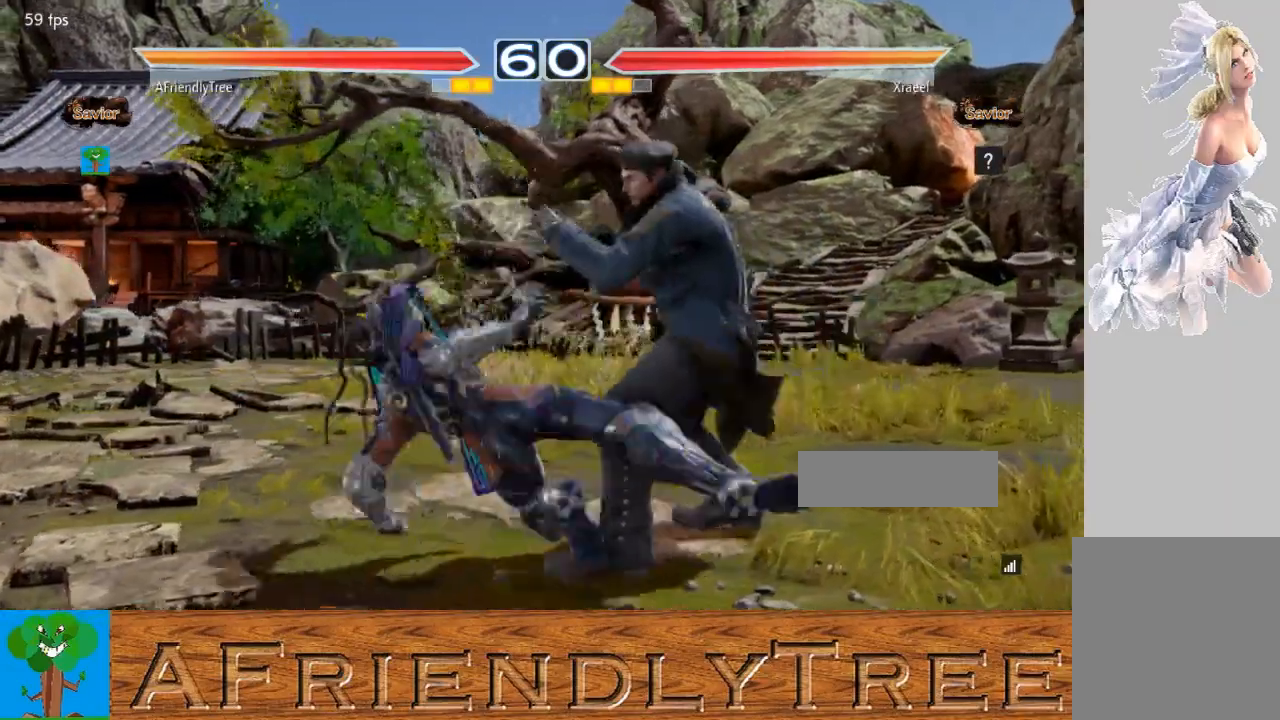
{"buttons": ["TRIANGLE"], "left_stick": "down-left", "events": [[467, "left_stick", "down-left"], [500, "TRIANGLE", "down"]]}
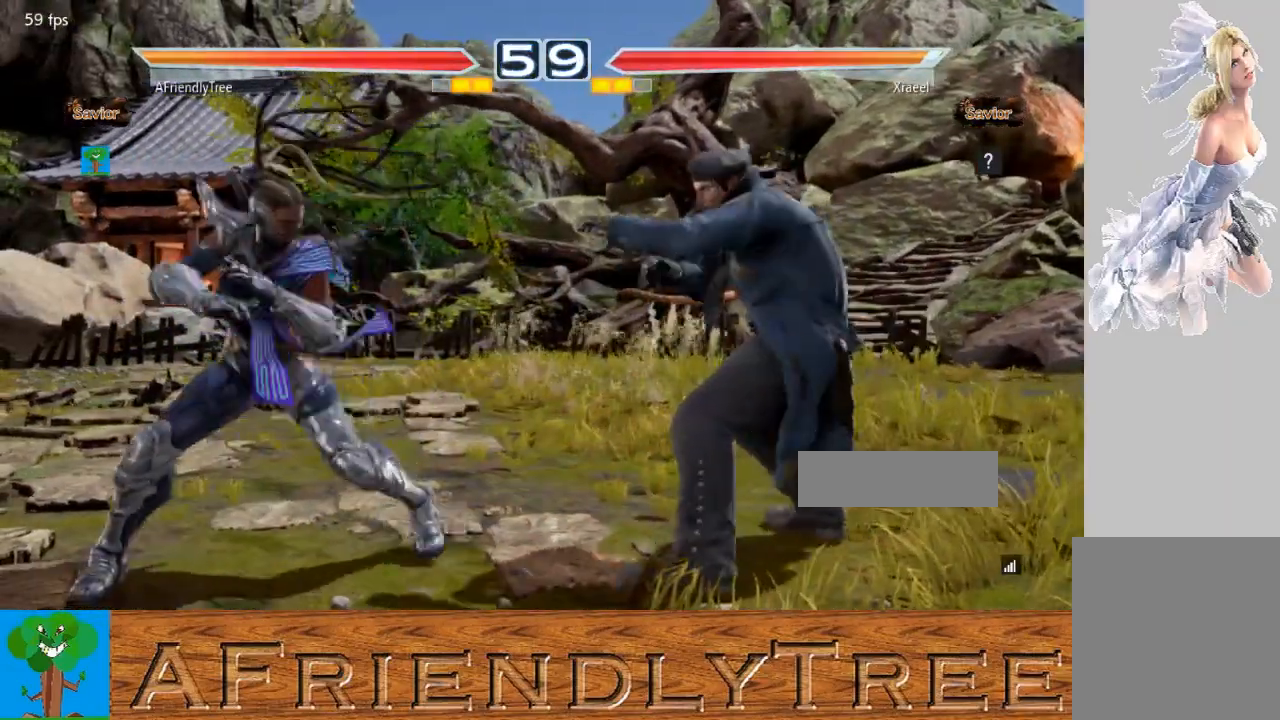
{"buttons": ["SQUARE", "TRIANGLE"], "left_stick": "down-left", "events": [[233, "SQUARE", "down"]]}
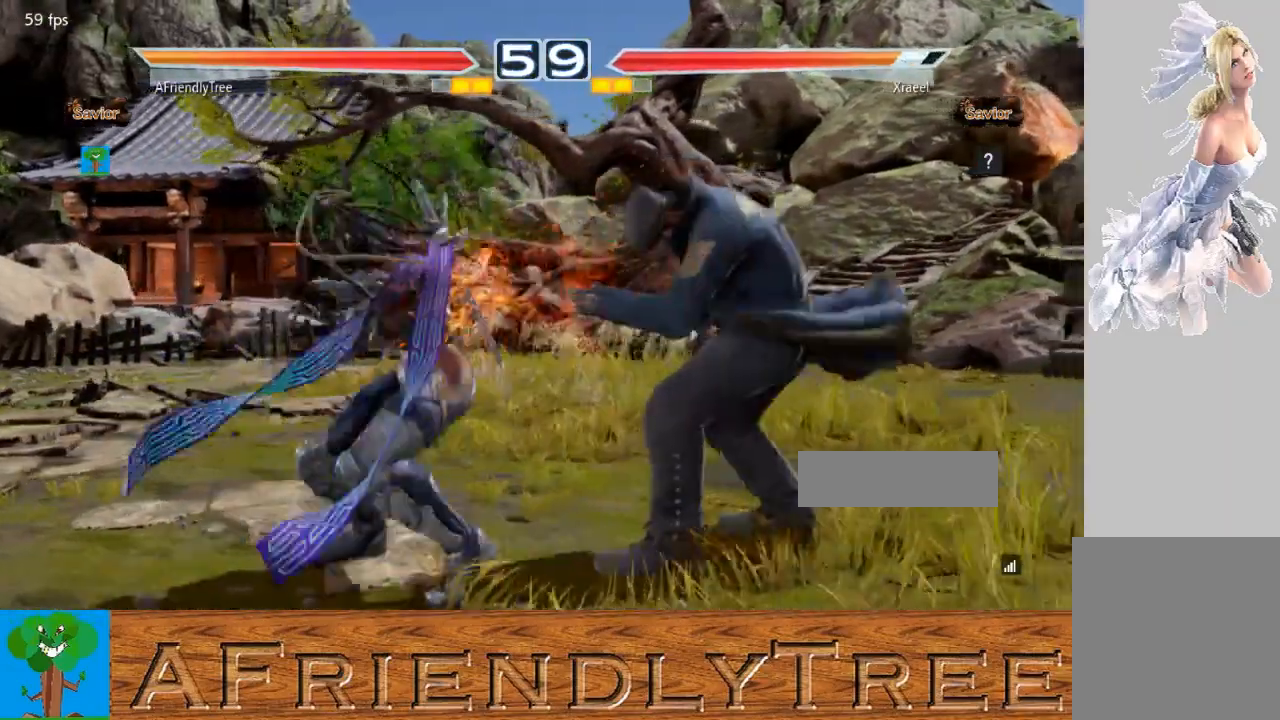
{"buttons": ["TRIANGLE"], "left_stick": "center", "events": [[267, "left_stick", "center"], [300, "SQUARE", "up"], [333, "TRIANGLE", "up"], [467, "TRIANGLE", "down"]]}
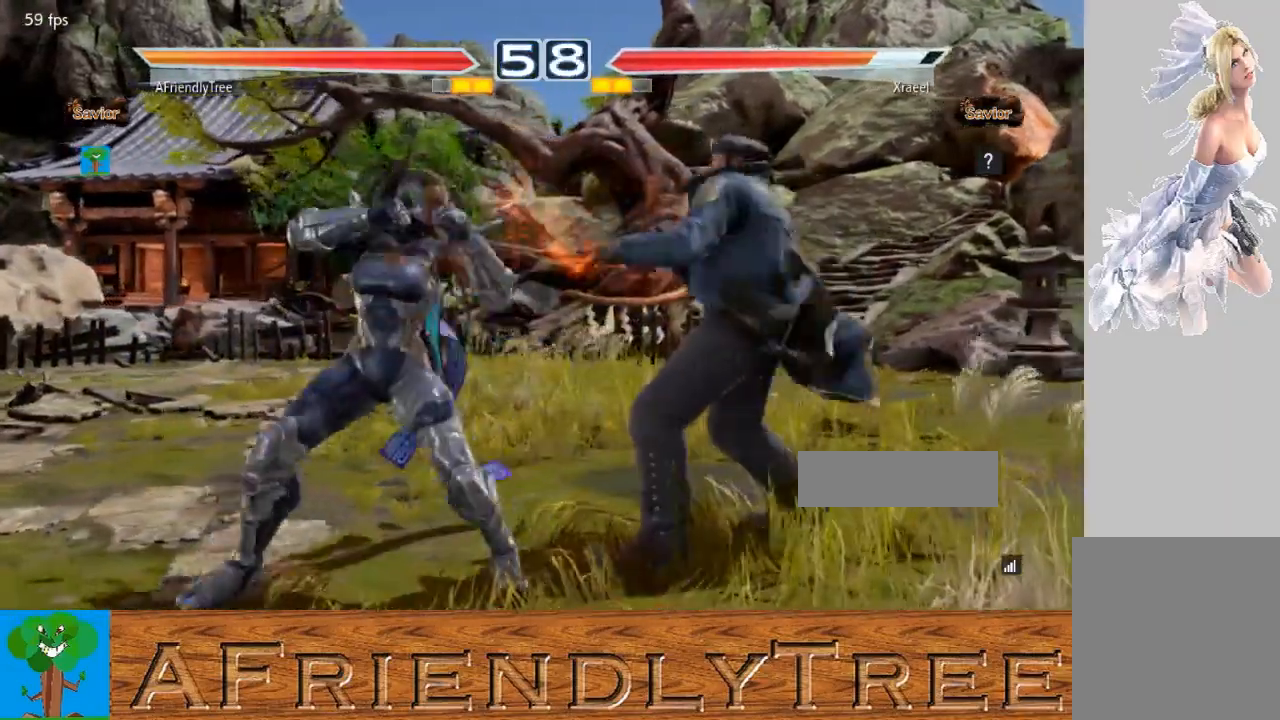
{"buttons": ["TRIANGLE"], "left_stick": "center", "events": [[100, "TRIANGLE", "up"], [433, "TRIANGLE", "down"]]}